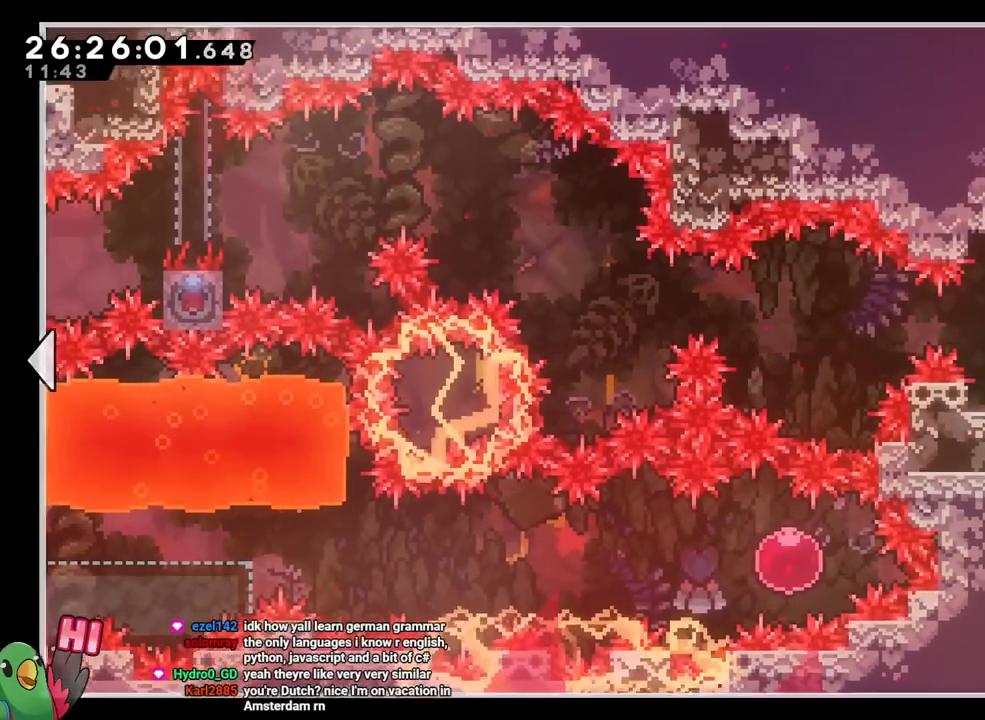
Gameplay with a controller (Nintendo layout); each line is a JSON object with the inputs held at the frame after it. "events" lists button and stick changes between this image and that frame as [ms after this image, input, new state], when the widget could be followed in between. Not read: DPAD_LEFT HOME L3 R1 R3 SELECT START.
{"buttons": [], "left_stick": "center", "right_stick": "center", "events": [[33, "A", "up"], [200, "L2", "up"]]}
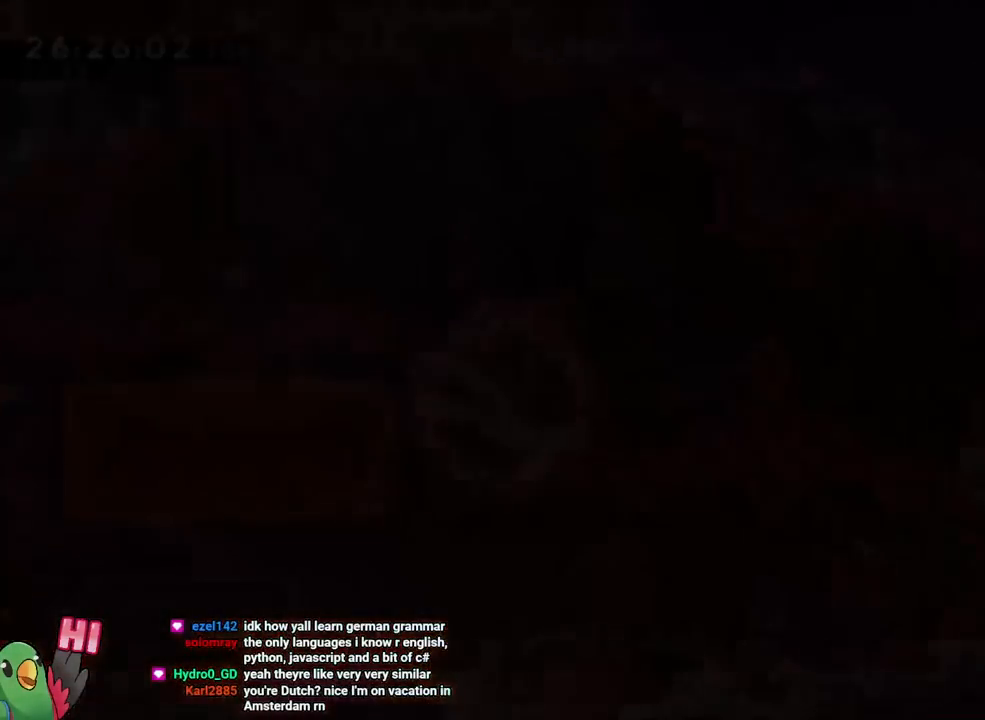
{"buttons": [], "left_stick": "center", "right_stick": "center", "events": []}
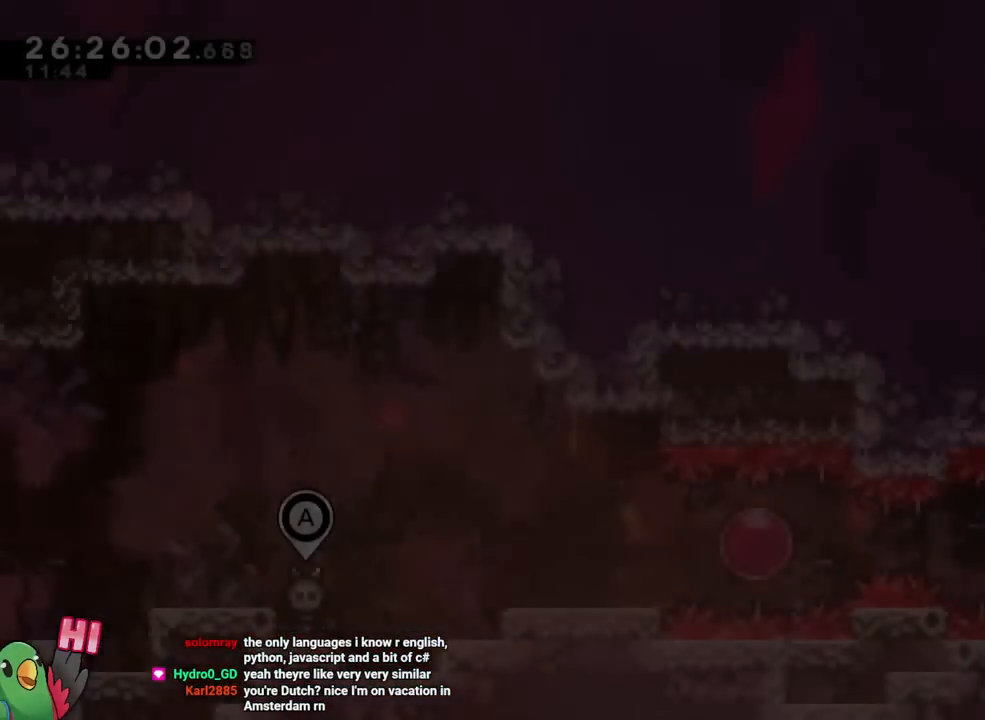
{"buttons": [], "left_stick": "center", "right_stick": "center"}
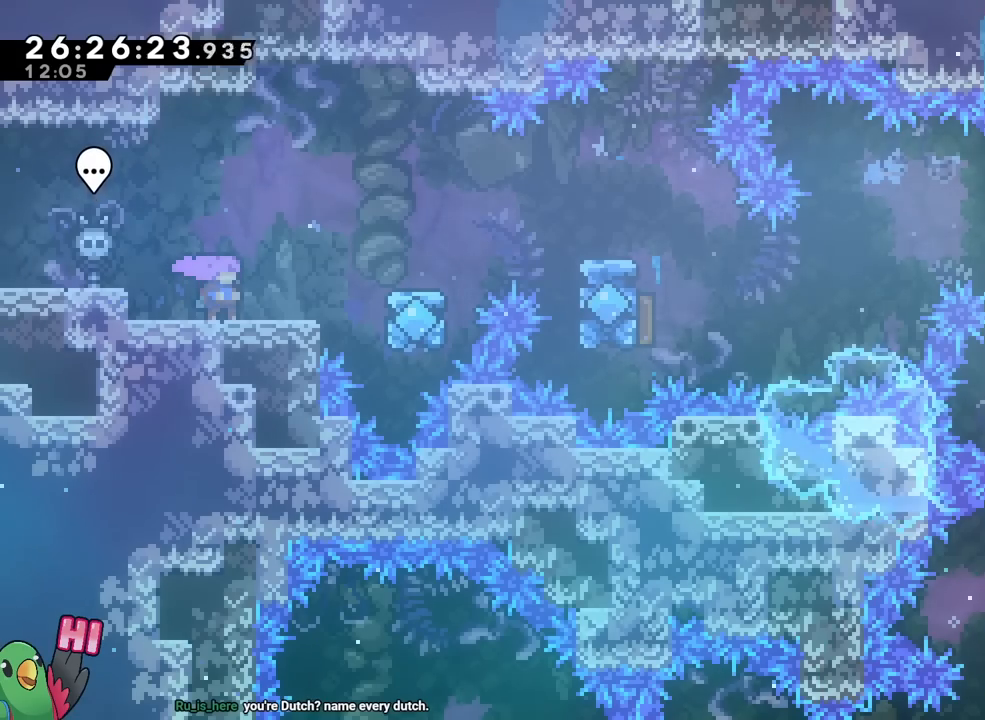
{"buttons": [], "left_stick": "right", "right_stick": "center"}
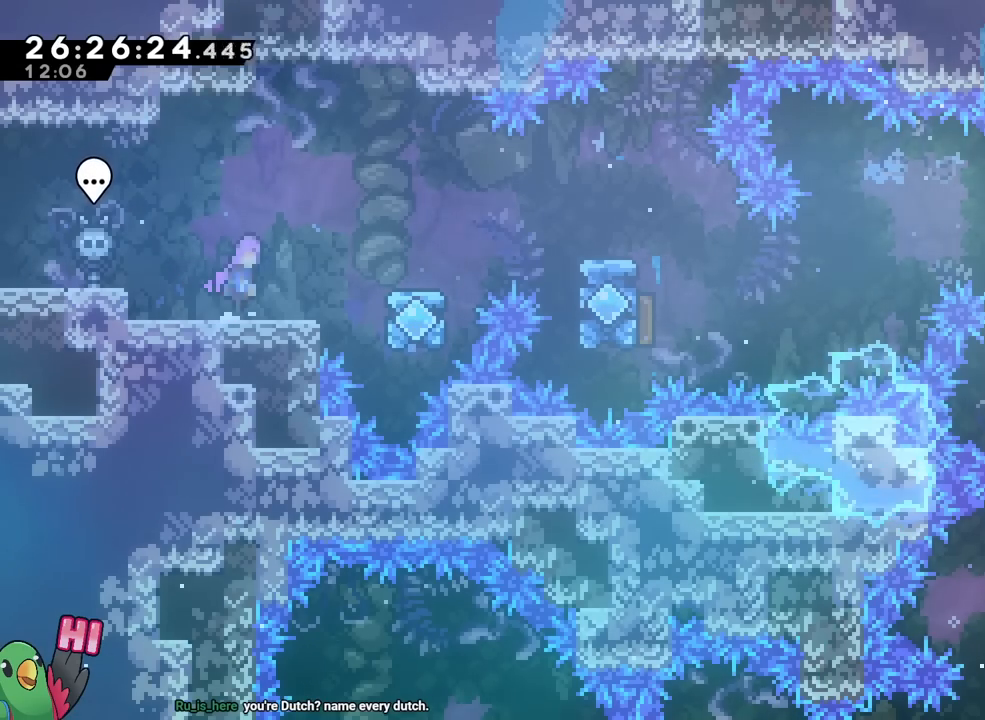
{"buttons": [], "left_stick": "right", "right_stick": "center"}